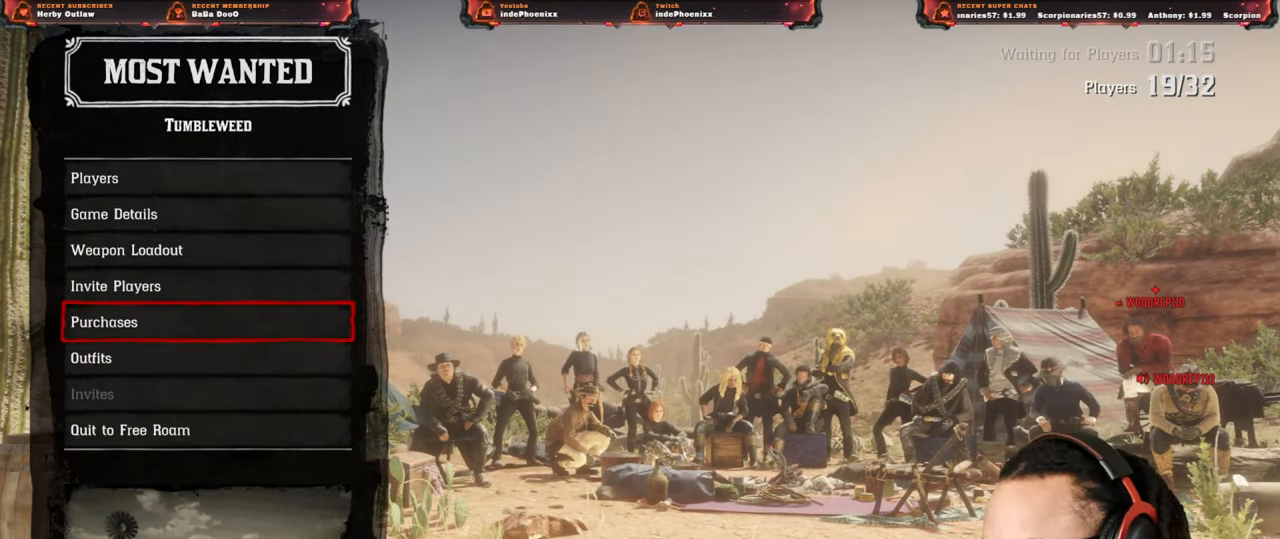
Gameplay with a controller (PlayStation layout); each line is a JSON object with the inputs held at the frame after it. "events" lists button and stick changes between this image and that frame as [ms after this image, input, new state], when the widget could be followed in between.
{"buttons": [], "left_stick": "center", "right_stick": "center", "events": [[383, "DPAD_UP", "down"], [483, "DPAD_UP", "up"]]}
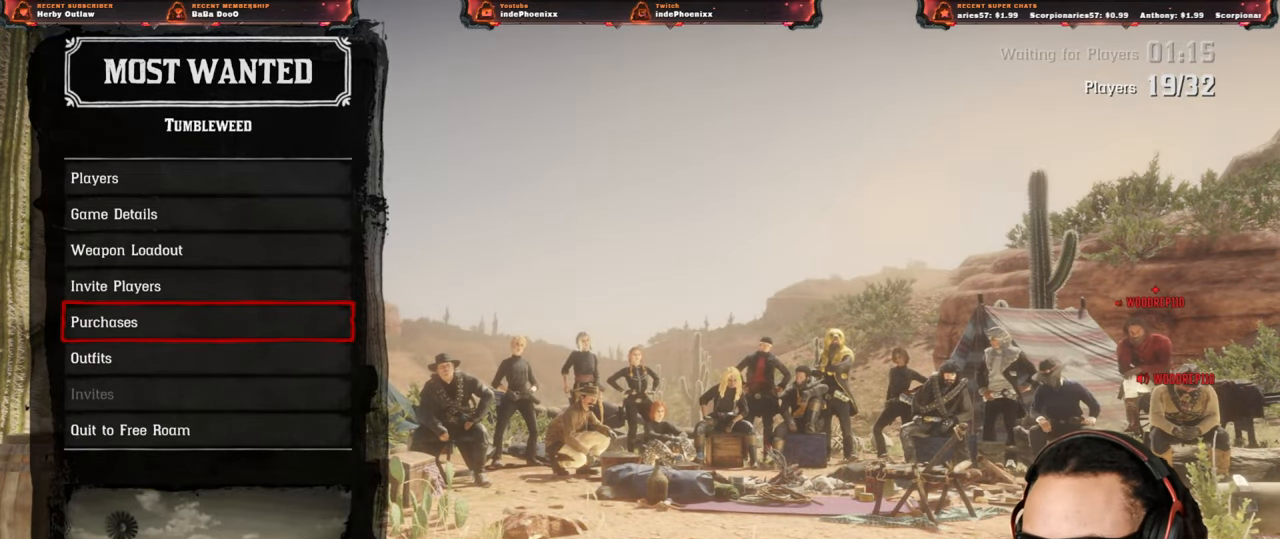
{"buttons": [], "left_stick": "center", "right_stick": "center", "events": [[100, "DPAD_DOWN", "down"], [167, "DPAD_DOWN", "up"], [183, "CROSS", "down"], [217, "CROSS", "up"]]}
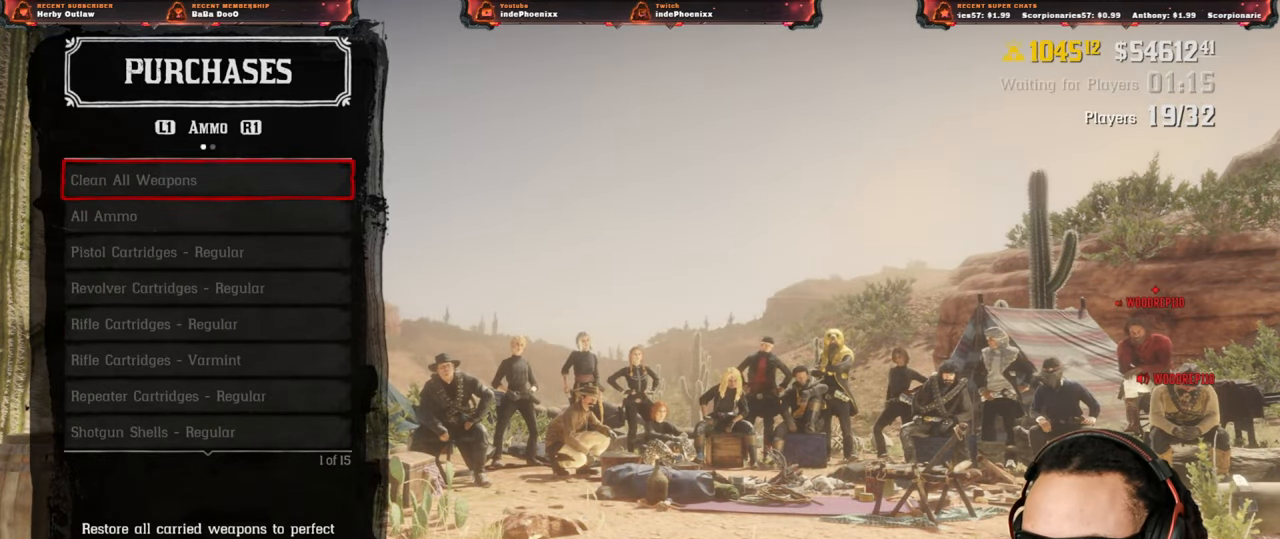
{"buttons": [], "left_stick": "center", "right_stick": "center", "events": [[17, "DPAD_DOWN", "down"], [100, "DPAD_DOWN", "up"], [133, "CROSS", "down"], [333, "CROSS", "up"], [367, "L1", "down"], [467, "L1", "up"]]}
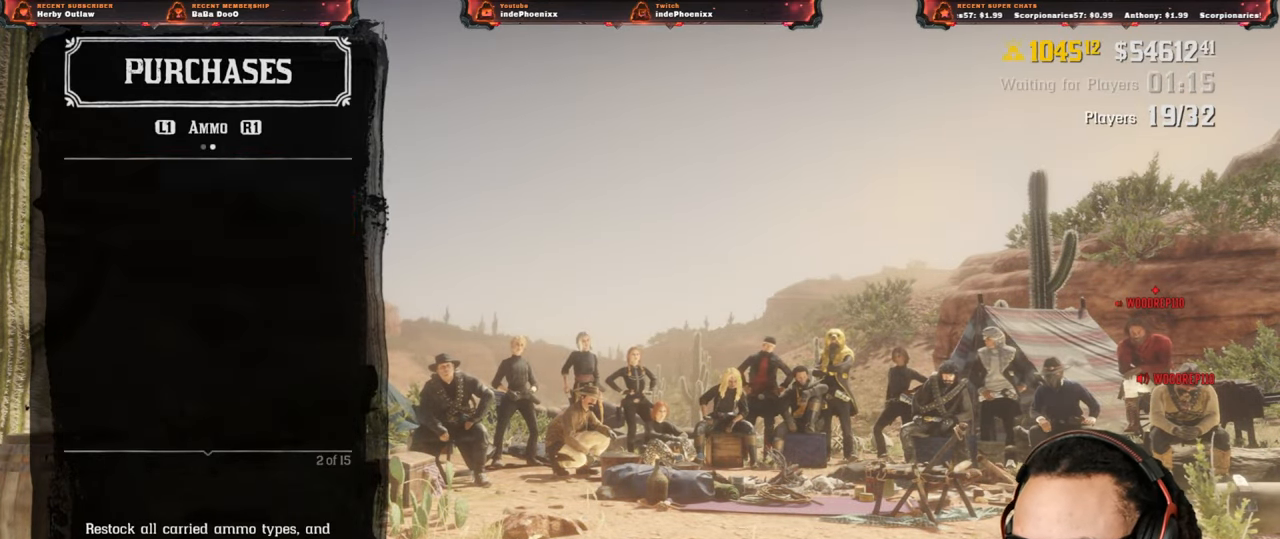
{"buttons": ["SQUARE"], "left_stick": "center", "right_stick": "center", "events": [[117, "DPAD_DOWN", "down"], [200, "DPAD_DOWN", "up"], [250, "SQUARE", "down"]]}
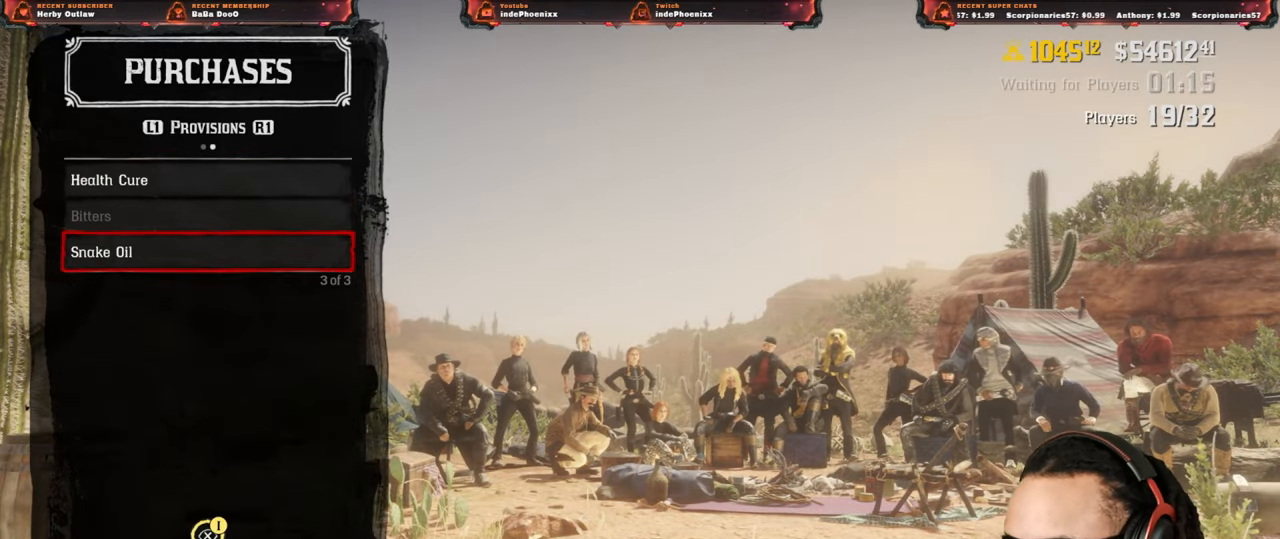
{"buttons": ["SQUARE"], "left_stick": "center", "right_stick": "center", "events": []}
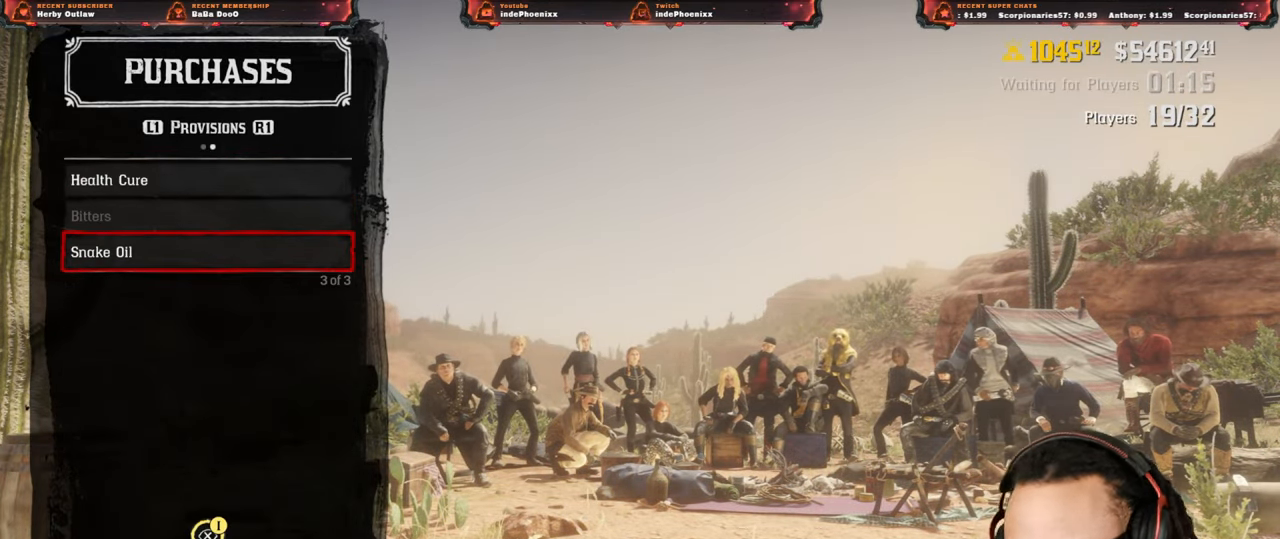
{"buttons": ["SQUARE"], "left_stick": "center", "right_stick": "center", "events": []}
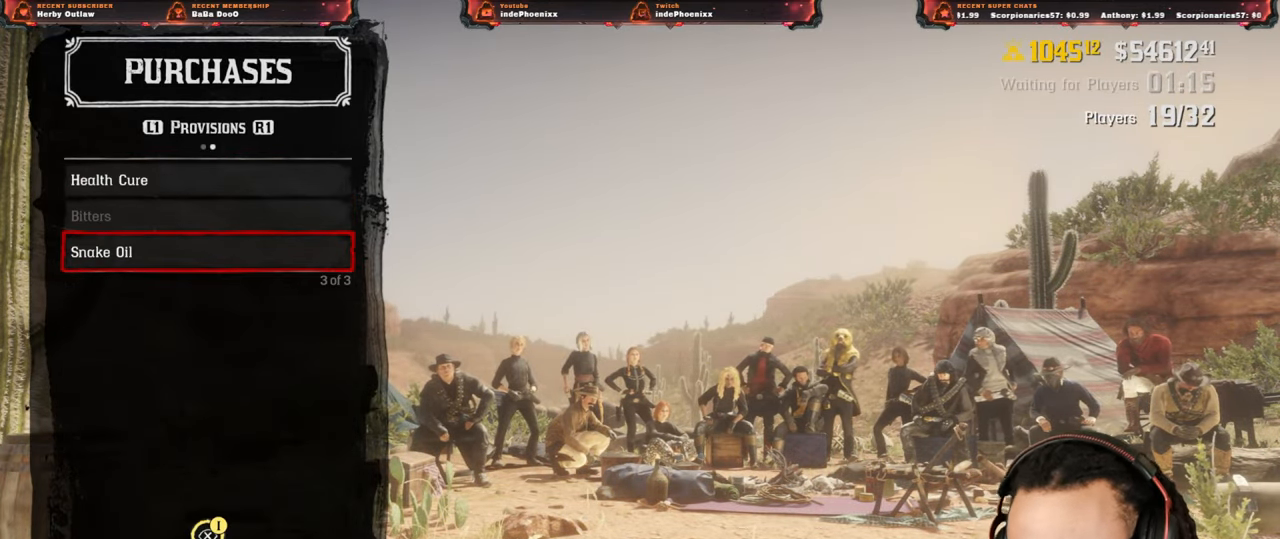
{"buttons": ["SQUARE"], "left_stick": "center", "right_stick": "center", "events": []}
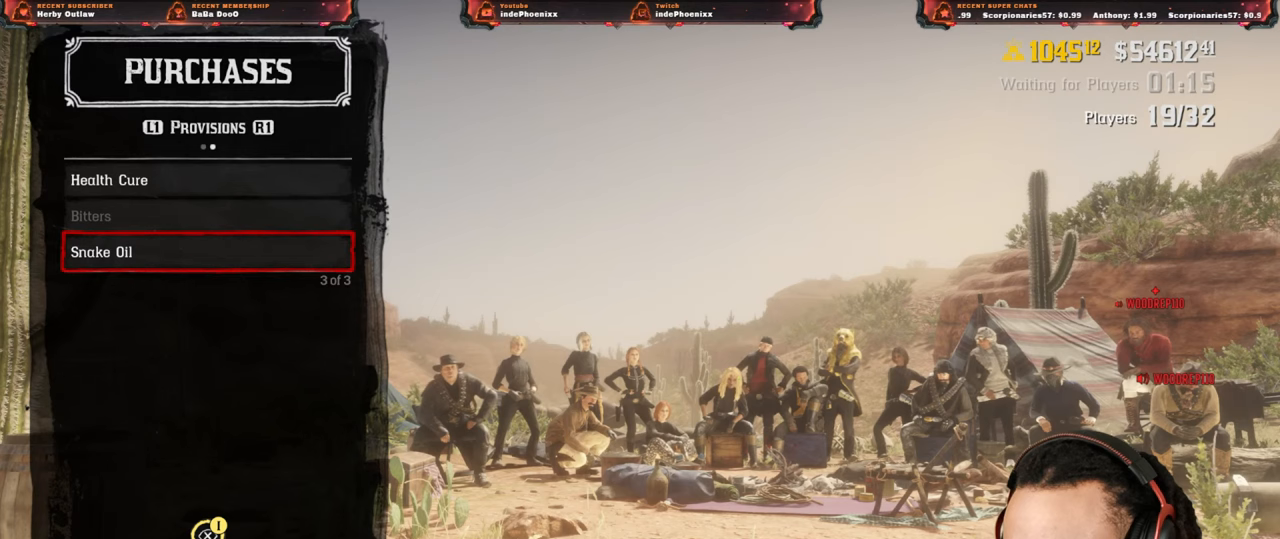
{"buttons": [], "left_stick": "center", "right_stick": "center", "events": [[167, "SQUARE", "up"], [233, "DPAD_UP", "down"], [300, "DPAD_UP", "up"], [383, "DPAD_UP", "down"], [467, "DPAD_UP", "up"]]}
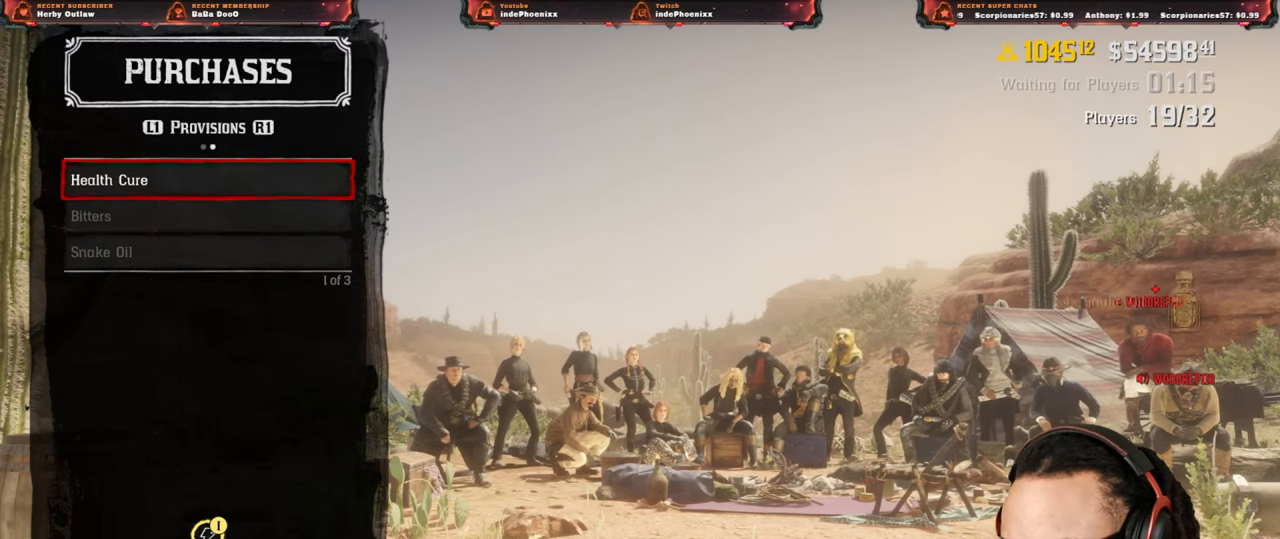
{"buttons": ["SQUARE"], "left_stick": "center", "right_stick": "center", "events": [[17, "SQUARE", "down"]]}
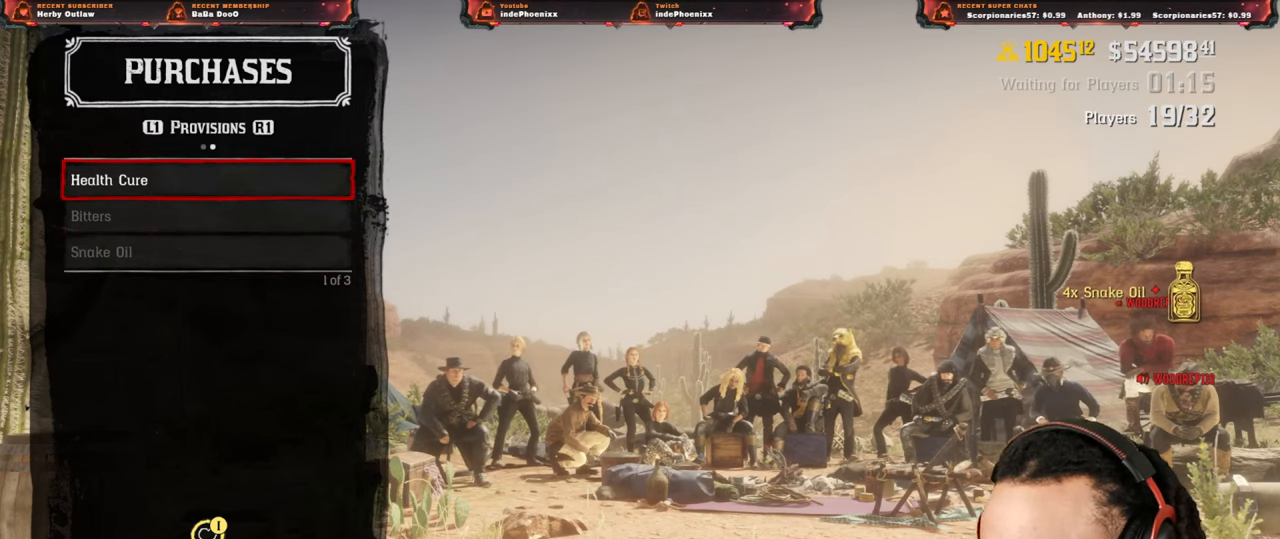
{"buttons": ["SQUARE"], "left_stick": "center", "right_stick": "center", "events": []}
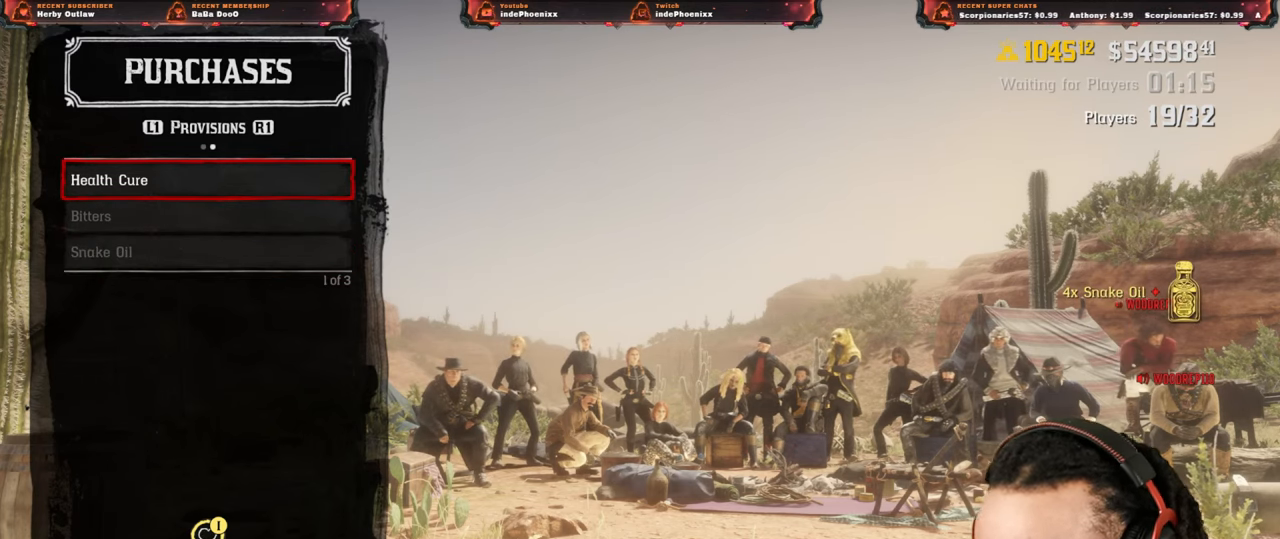
{"buttons": ["SQUARE"], "left_stick": "center", "right_stick": "center", "events": []}
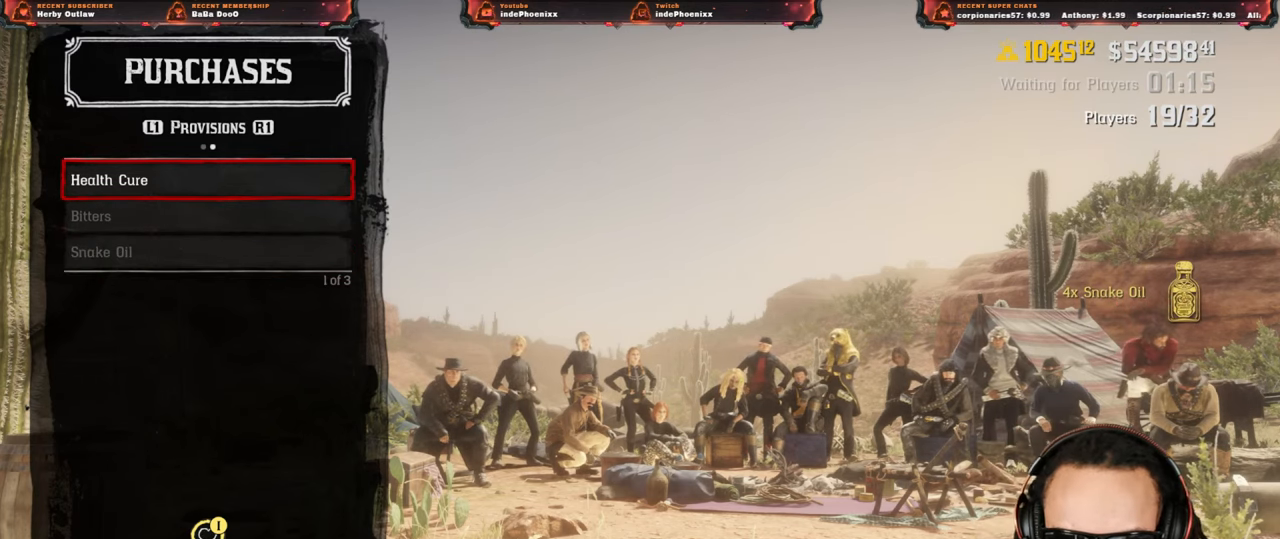
{"buttons": ["SQUARE"], "left_stick": "center", "right_stick": "center", "events": []}
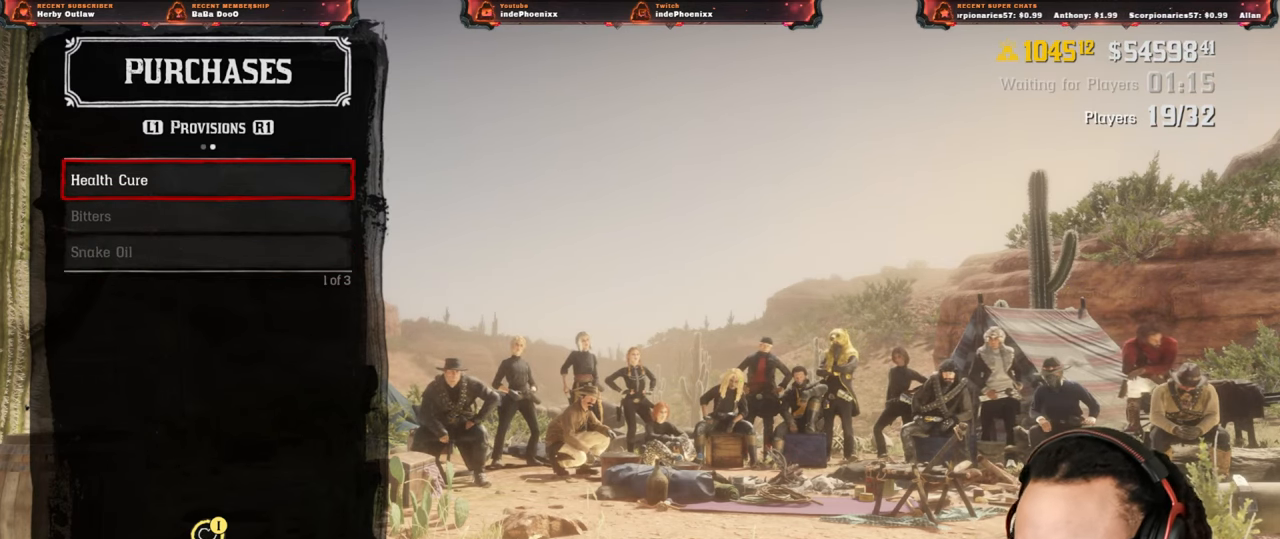
{"buttons": [], "left_stick": "center", "right_stick": "center", "events": [[50, "SQUARE", "up"]]}
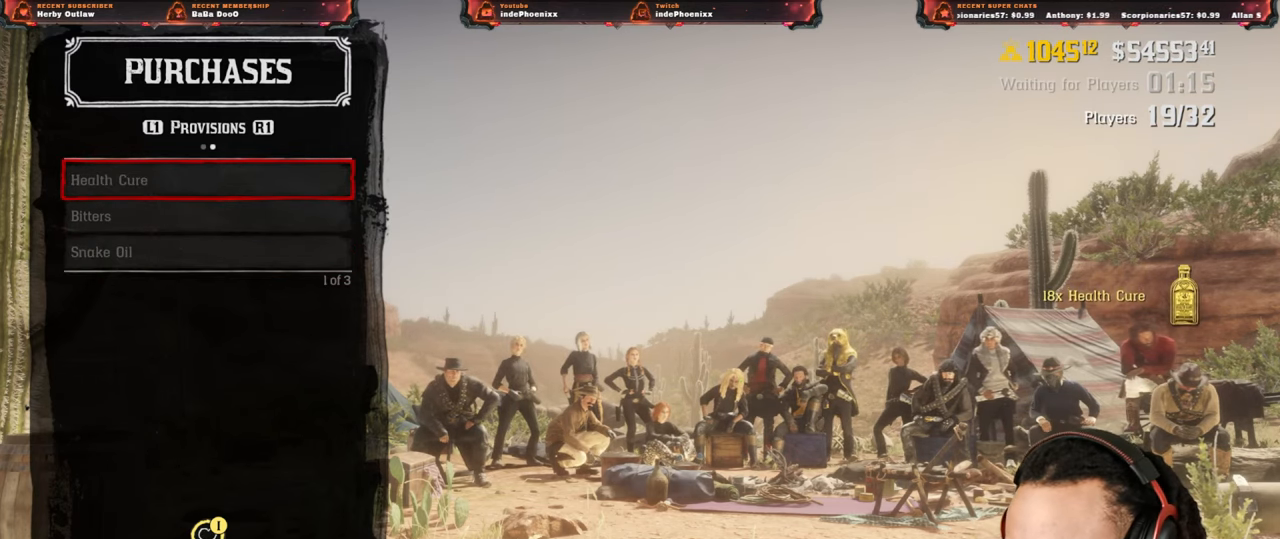
{"buttons": [], "left_stick": "center", "right_stick": "center", "events": []}
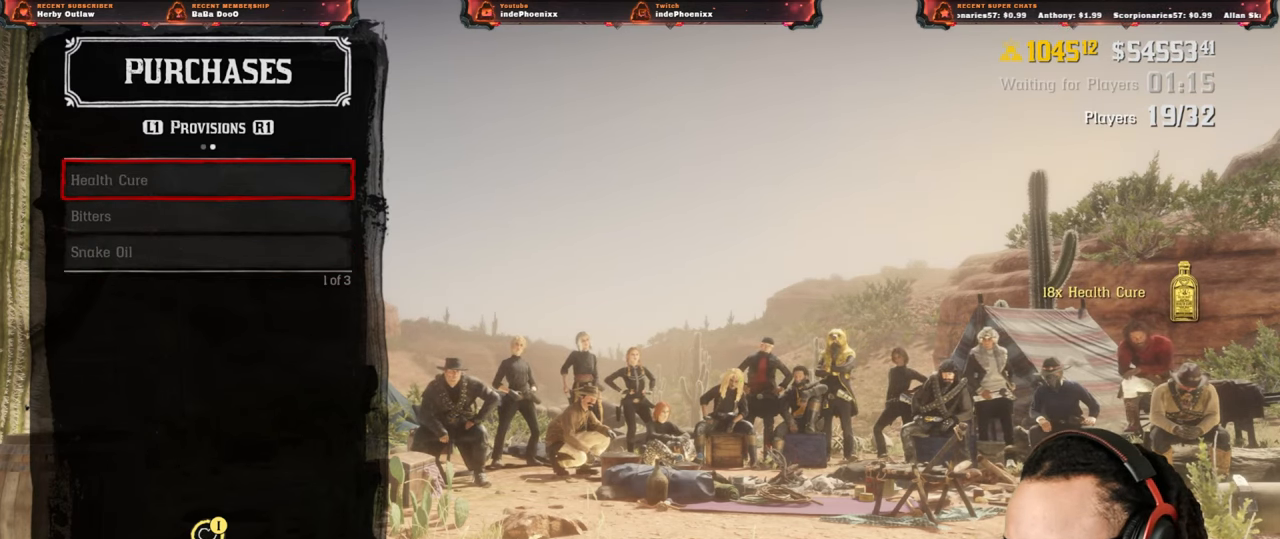
{"buttons": [], "left_stick": "center", "right_stick": "center", "events": [[50, "CIRCLE", "down"], [83, "CIRCLE", "up"], [317, "DPAD_DOWN", "down"], [350, "DPAD_DOWN", "up"]]}
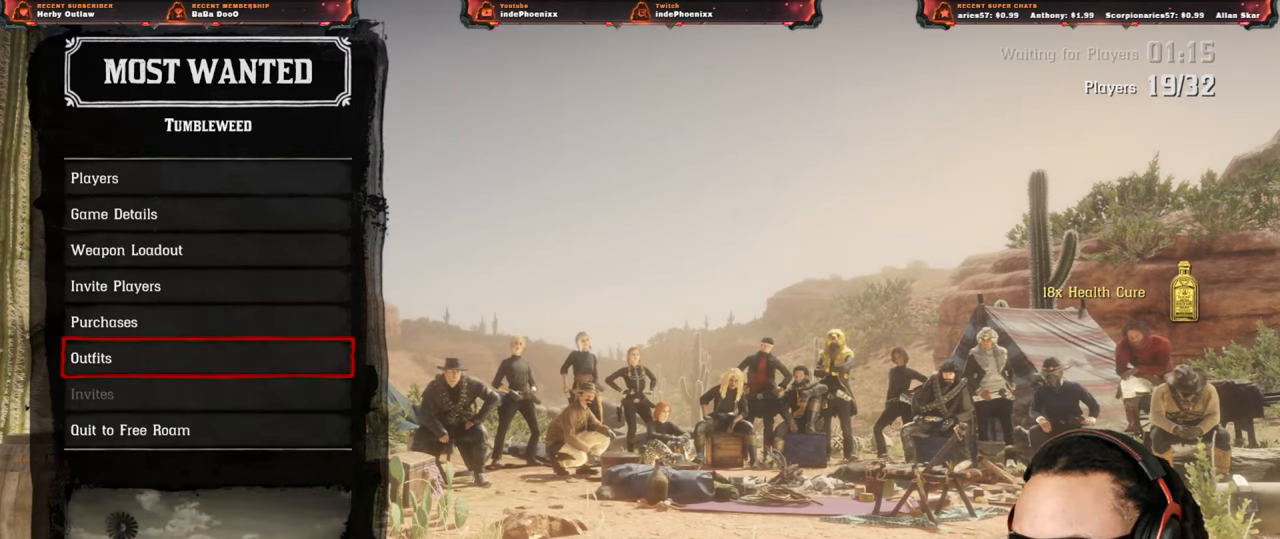
{"buttons": [], "left_stick": "center", "right_stick": "center", "events": []}
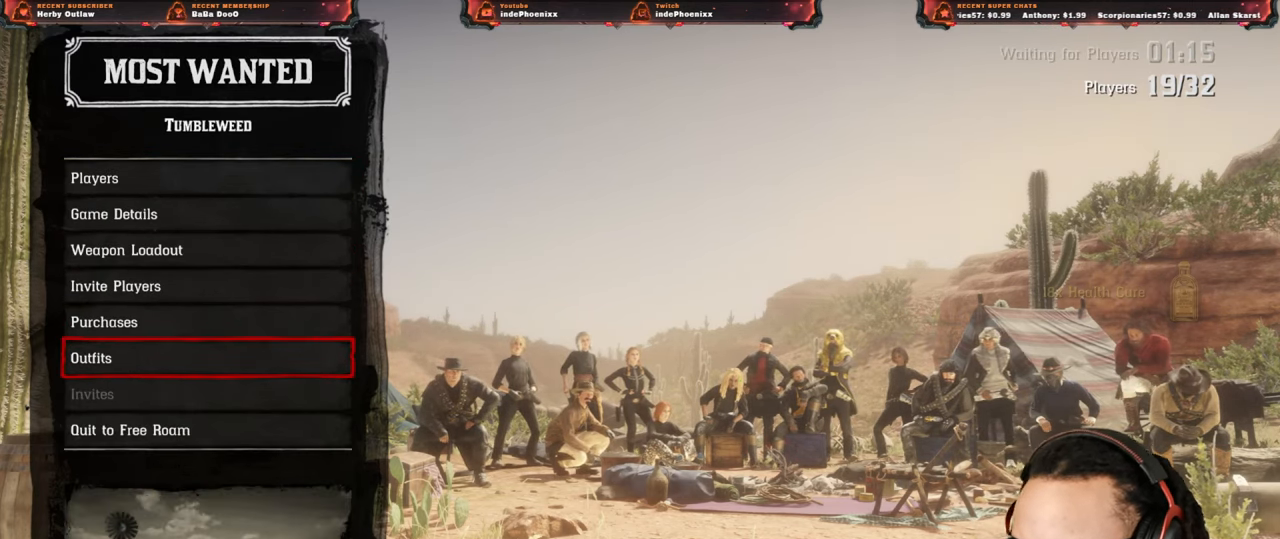
{"buttons": [], "left_stick": "center", "right_stick": "center", "events": []}
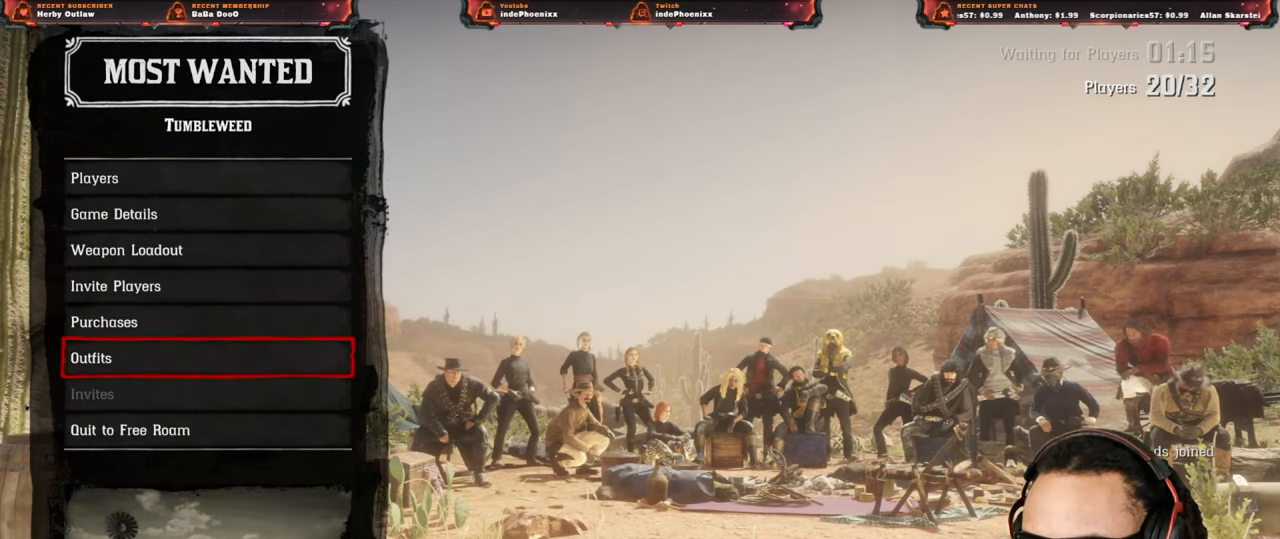
{"buttons": ["DPAD_DOWN"], "left_stick": "center", "right_stick": "center", "events": [[50, "CROSS", "down"], [100, "CROSS", "up"], [317, "DPAD_DOWN", "down"], [367, "DPAD_DOWN", "up"], [467, "DPAD_DOWN", "down"]]}
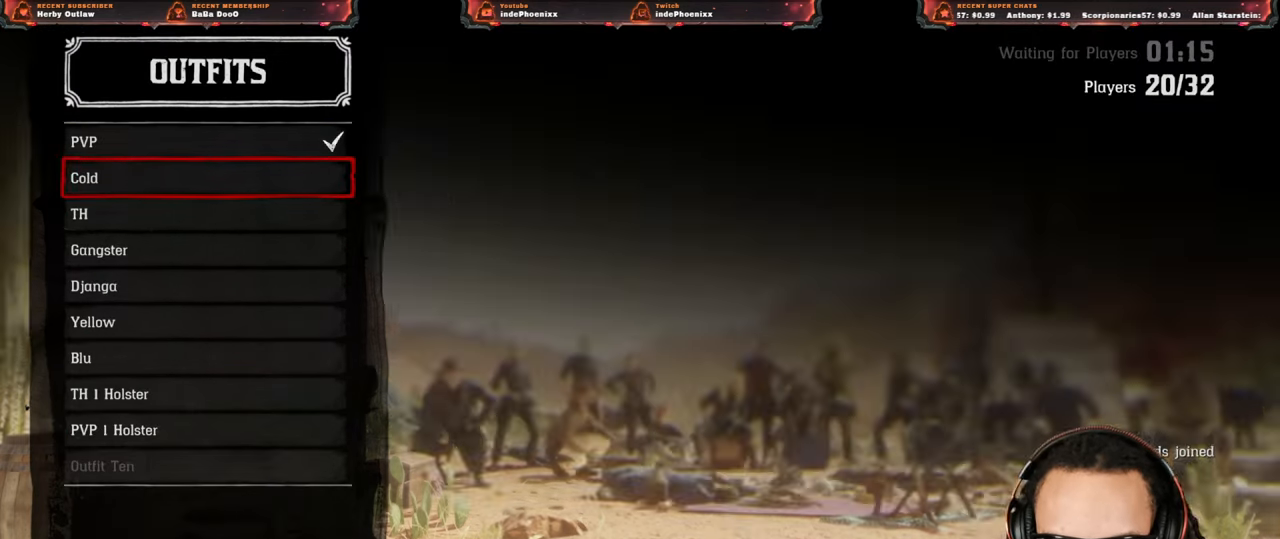
{"buttons": ["DPAD_DOWN"], "left_stick": "center", "right_stick": "center", "events": [[17, "DPAD_DOWN", "up"], [83, "DPAD_DOWN", "down"], [167, "DPAD_DOWN", "up"], [250, "DPAD_DOWN", "down"], [317, "DPAD_DOWN", "up"], [467, "DPAD_DOWN", "down"]]}
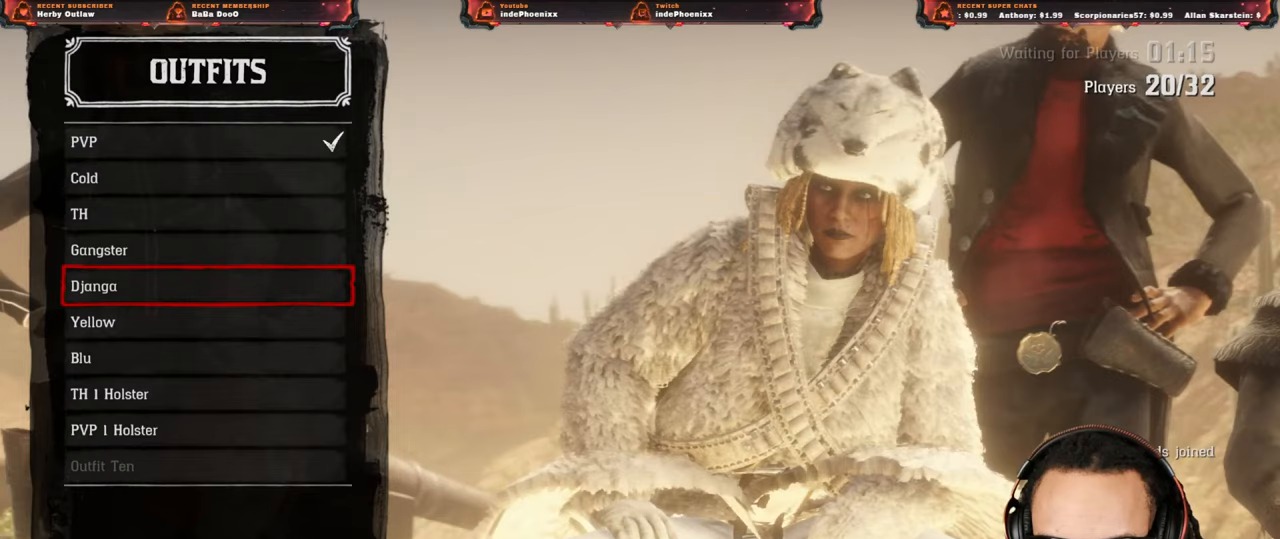
{"buttons": [], "left_stick": "center", "right_stick": "center", "events": [[50, "DPAD_DOWN", "up"], [233, "DPAD_DOWN", "down"], [317, "DPAD_DOWN", "up"]]}
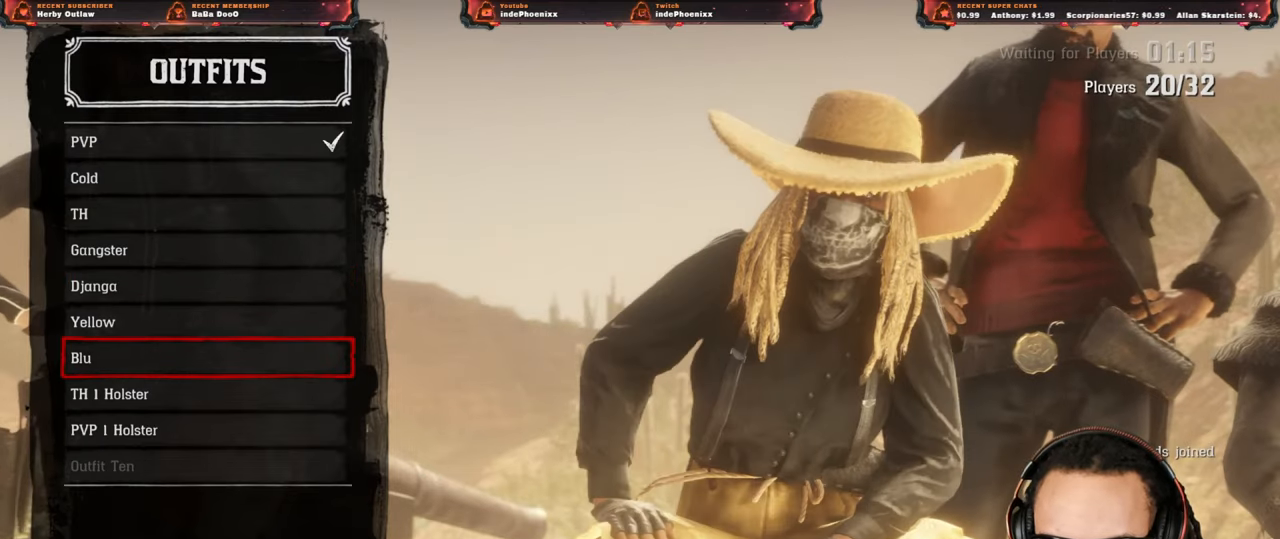
{"buttons": [], "left_stick": "center", "right_stick": "center", "events": [[150, "DPAD_DOWN", "down"], [217, "DPAD_DOWN", "up"], [417, "DPAD_UP", "down"], [467, "DPAD_UP", "up"]]}
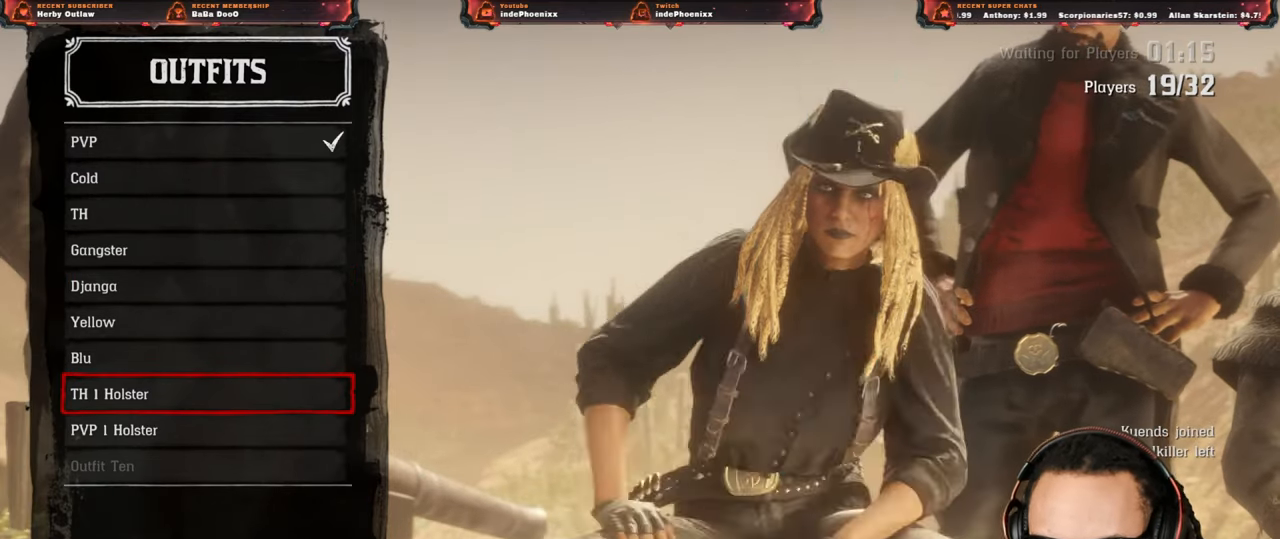
{"buttons": [], "left_stick": "center", "right_stick": "center", "events": [[33, "DPAD_UP", "down"], [100, "DPAD_UP", "up"]]}
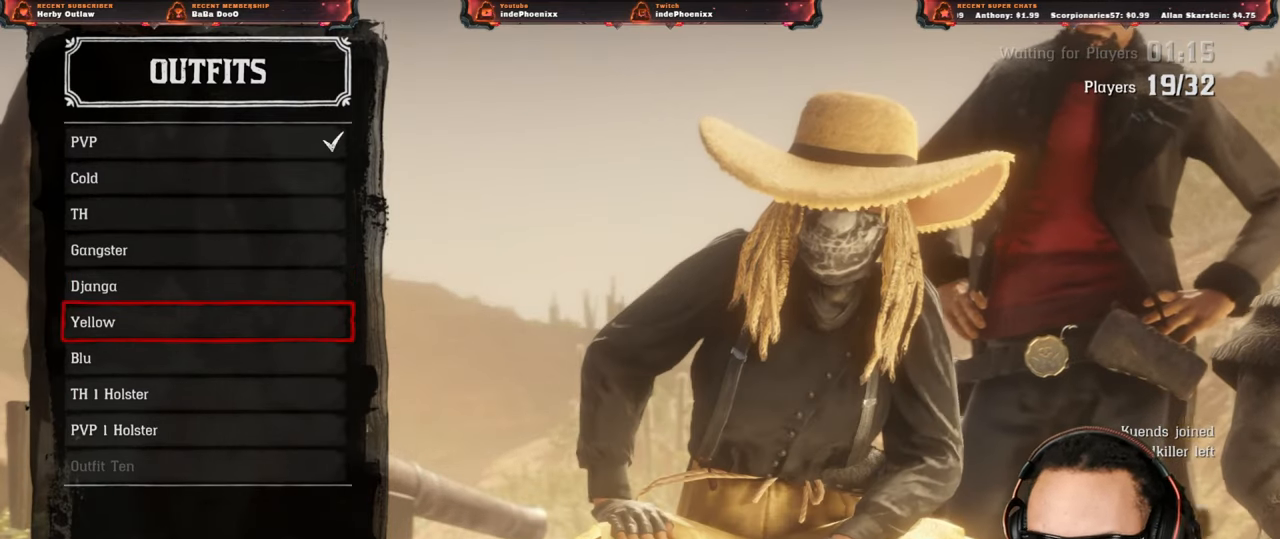
{"buttons": [], "left_stick": "center", "right_stick": "center", "events": [[217, "DPAD_UP", "down"], [300, "DPAD_UP", "up"]]}
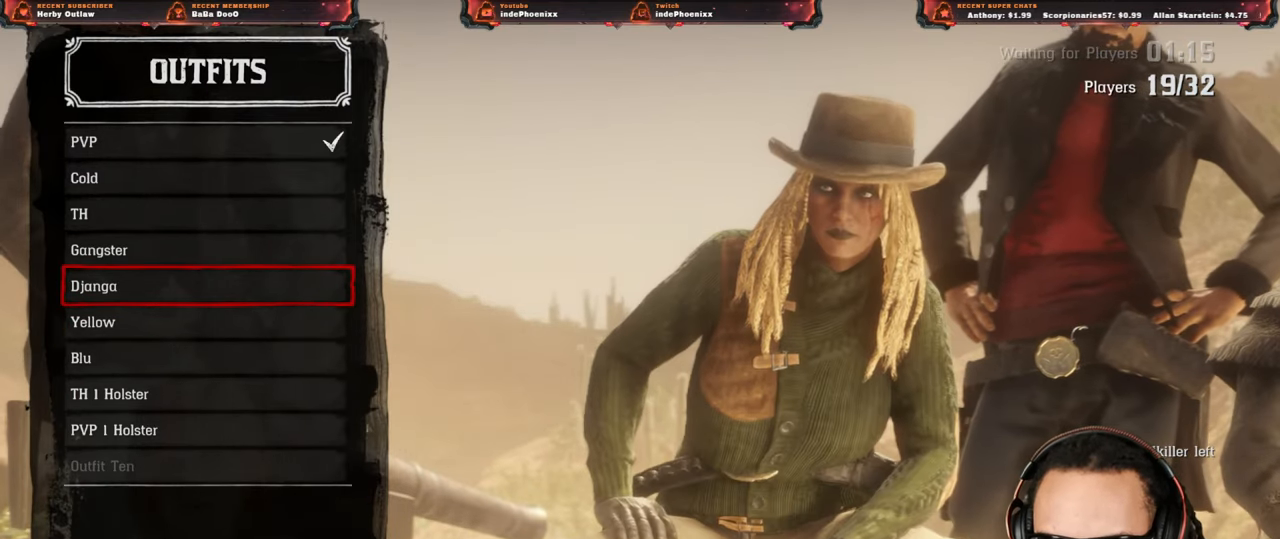
{"buttons": [], "left_stick": "center", "right_stick": "center", "events": [[217, "CROSS", "down"], [283, "CROSS", "up"], [400, "CIRCLE", "down"], [483, "CIRCLE", "up"]]}
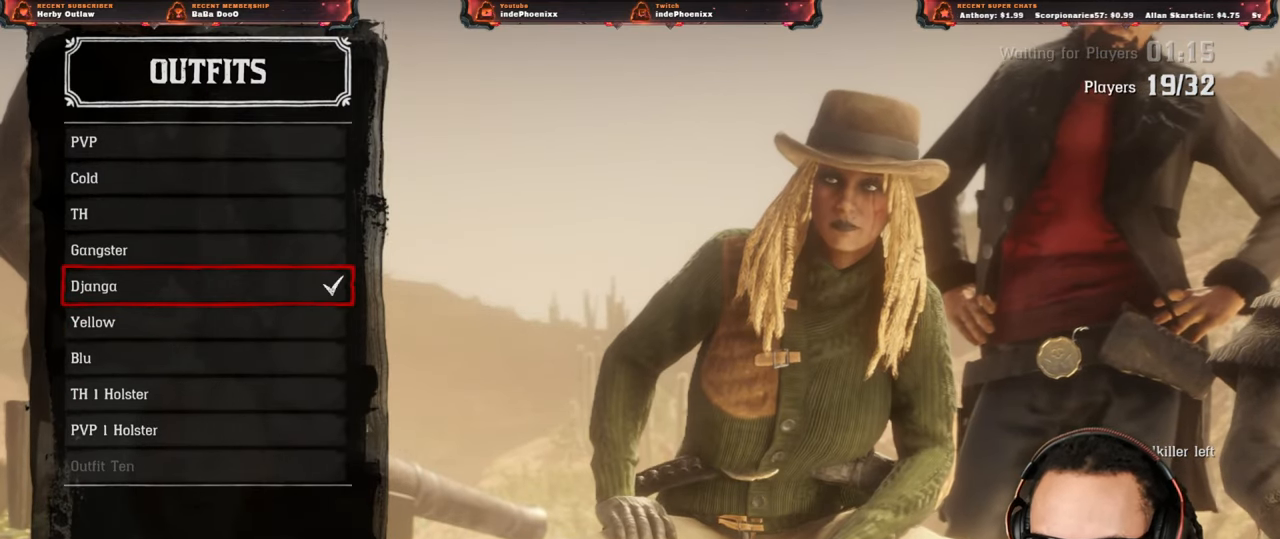
{"buttons": [], "left_stick": "center", "right_stick": "center", "events": [[450, "DPAD_UP", "down"], [500, "DPAD_UP", "up"]]}
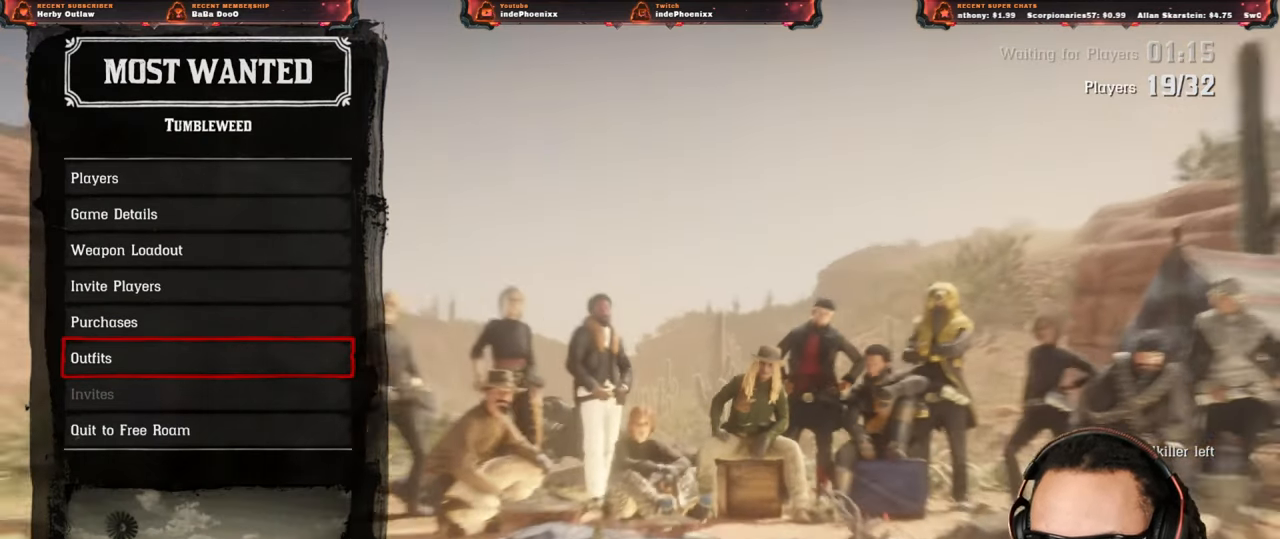
{"buttons": [], "left_stick": "center", "right_stick": "center", "events": [[83, "DPAD_UP", "down"], [150, "DPAD_UP", "up"], [367, "DPAD_UP", "down"], [500, "DPAD_UP", "up"]]}
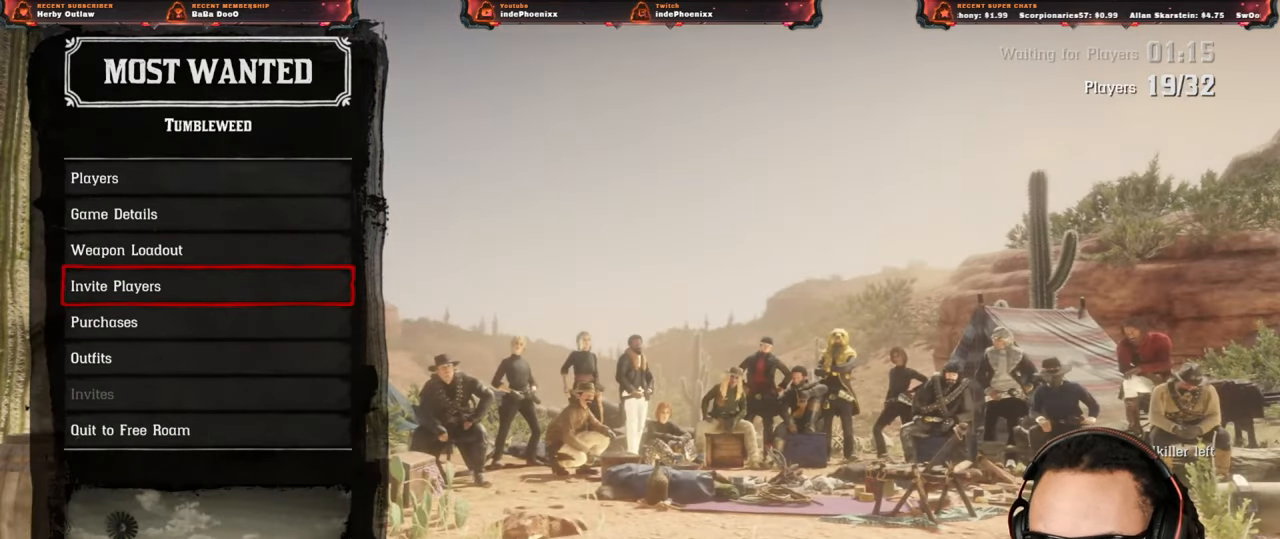
{"buttons": [], "left_stick": "center", "right_stick": "center", "events": []}
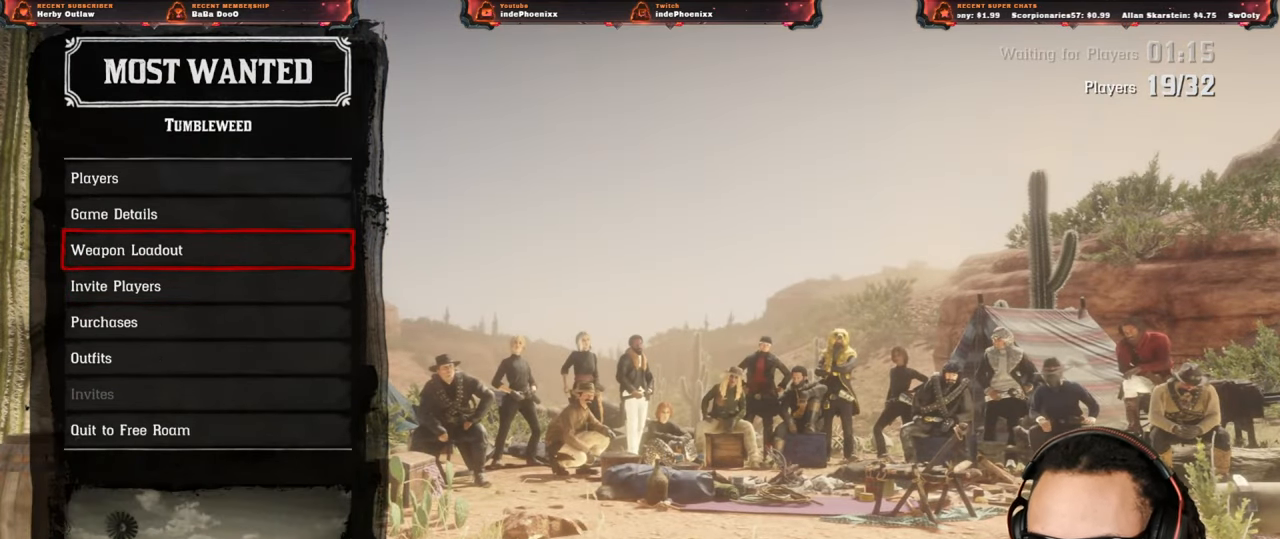
{"buttons": [], "left_stick": "center", "right_stick": "center", "events": []}
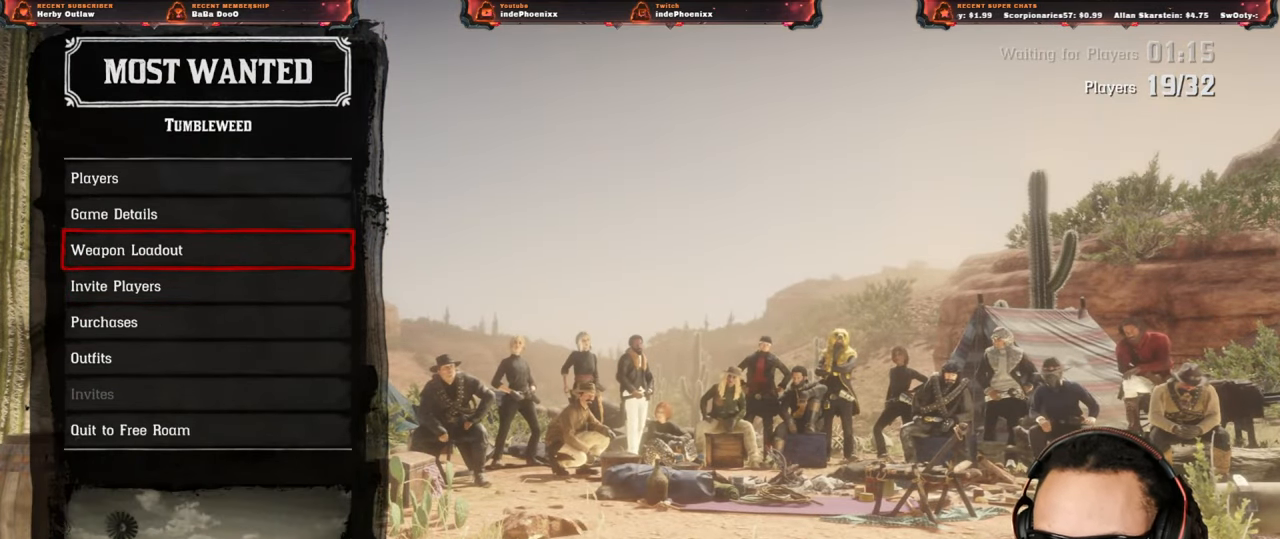
{"buttons": ["CROSS"], "left_stick": "center", "right_stick": "center", "events": [[233, "DPAD_DOWN", "down"], [283, "DPAD_DOWN", "up"], [417, "DPAD_DOWN", "down"], [483, "DPAD_DOWN", "up"], [500, "CROSS", "down"]]}
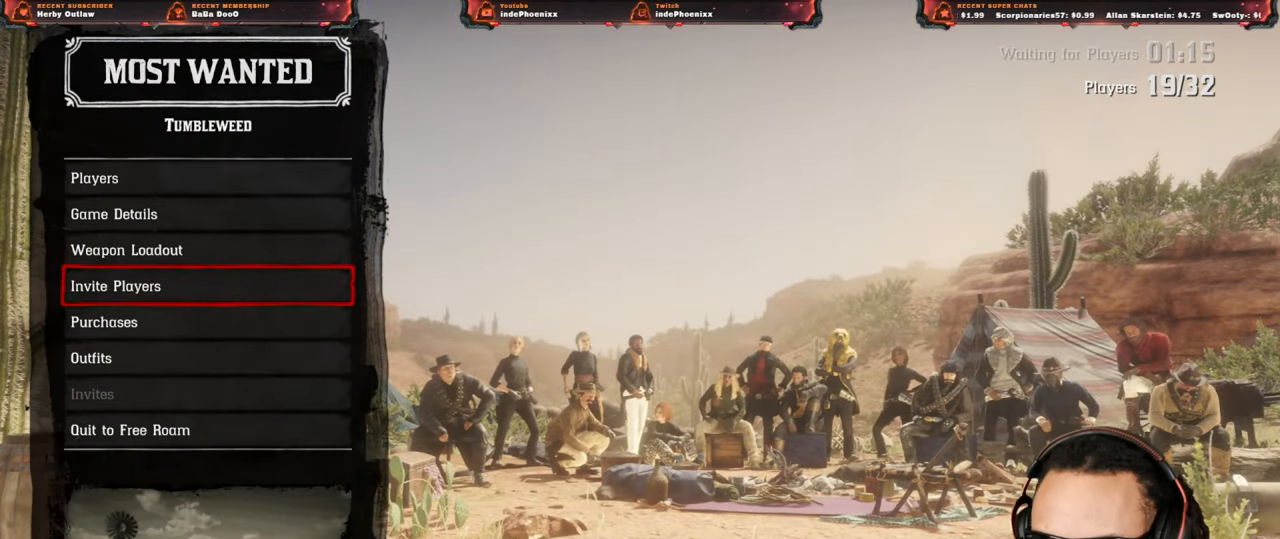
{"buttons": ["CIRCLE"], "left_stick": "center", "right_stick": "center", "events": [[50, "CROSS", "up"], [267, "DPAD_DOWN", "down"], [333, "DPAD_DOWN", "up"], [483, "CIRCLE", "down"]]}